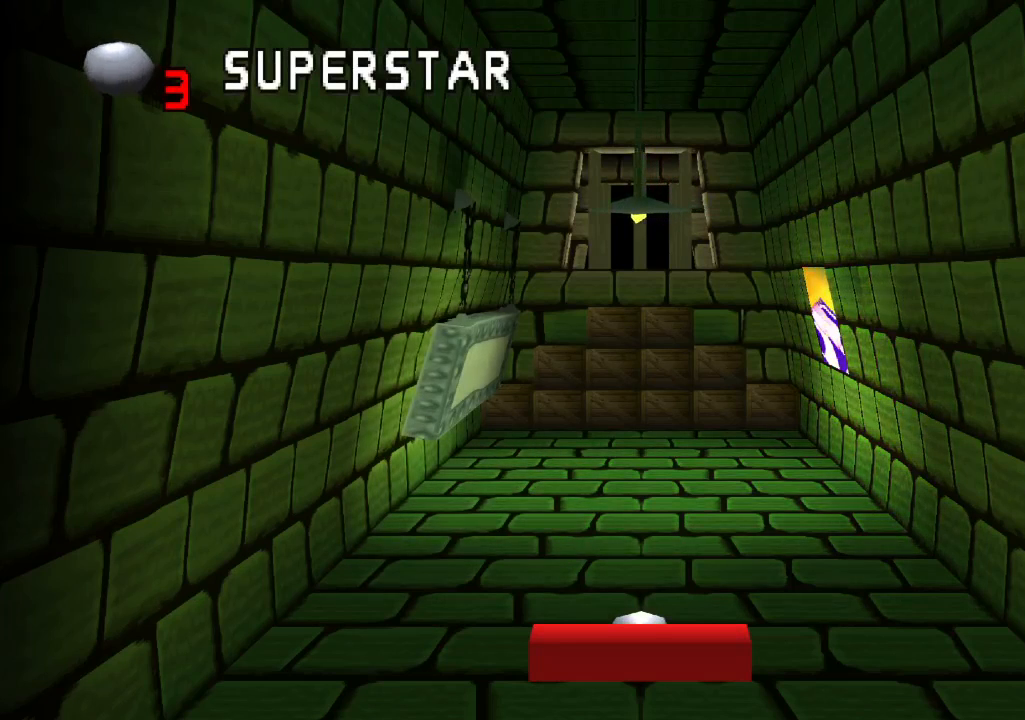
Gameplay with a controller (PlayStation layout); each line is a JSON object with the inputs held at the frame after it. "events" lists button and stick changes between this image and that frame as [ms after this image, input, new state], when the widget could be followed in between. Not read: L3 R1 R3.
{"buttons": [], "left_stick": "center", "right_stick": "center", "events": [[150, "CROSS", "down"], [217, "CROSS", "up"]]}
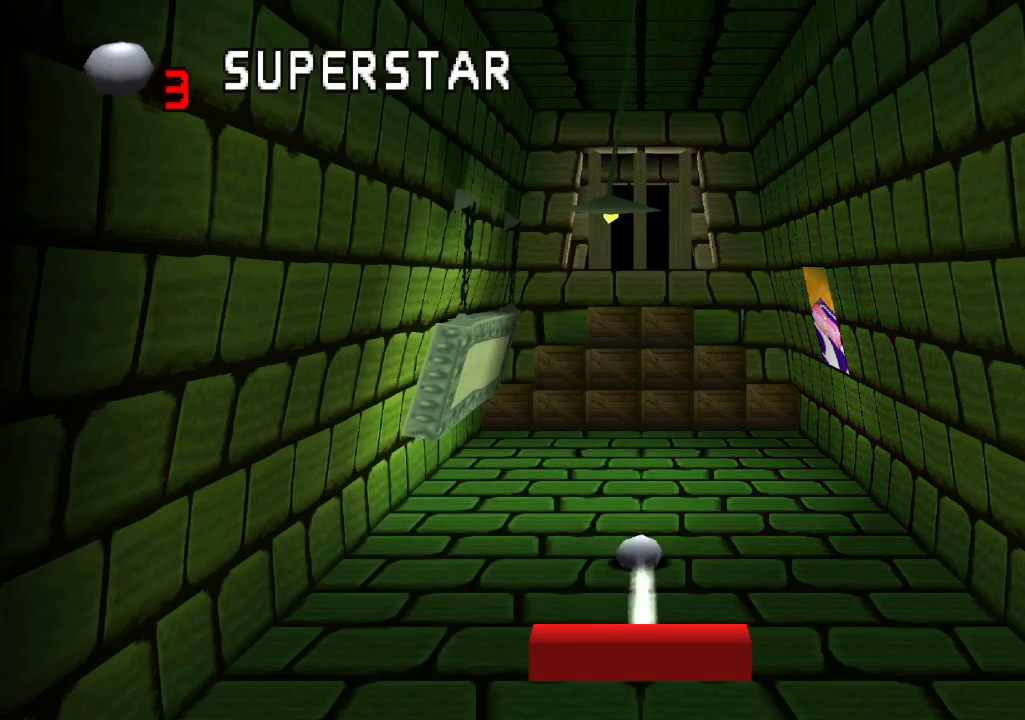
{"buttons": [], "left_stick": "center", "right_stick": "center", "events": []}
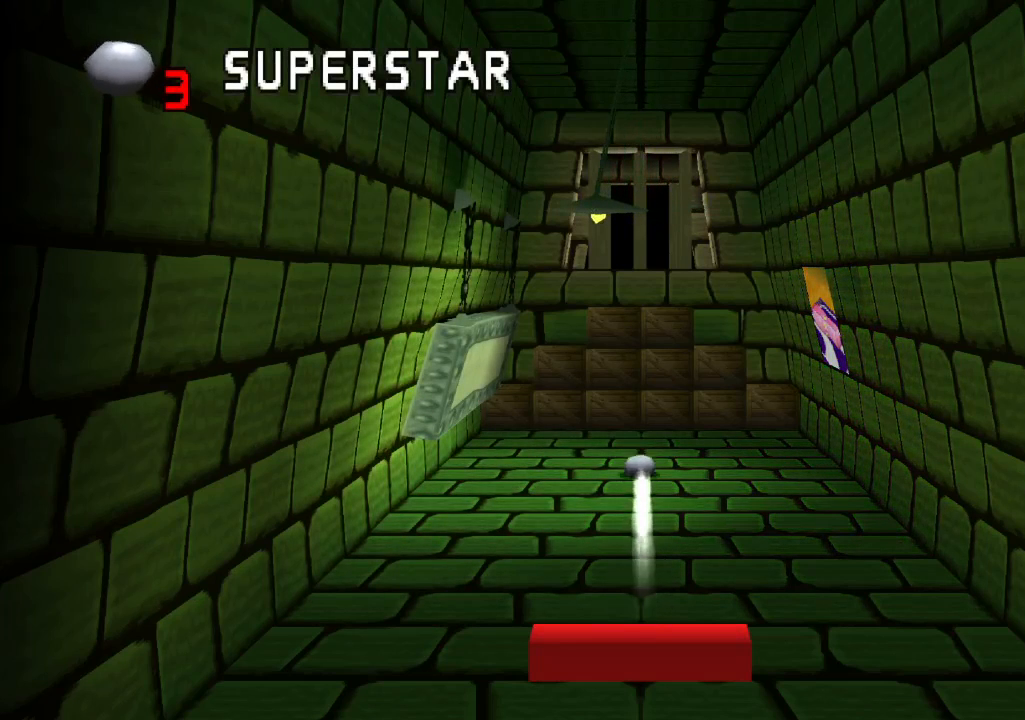
{"buttons": [], "left_stick": "center", "right_stick": "center", "events": []}
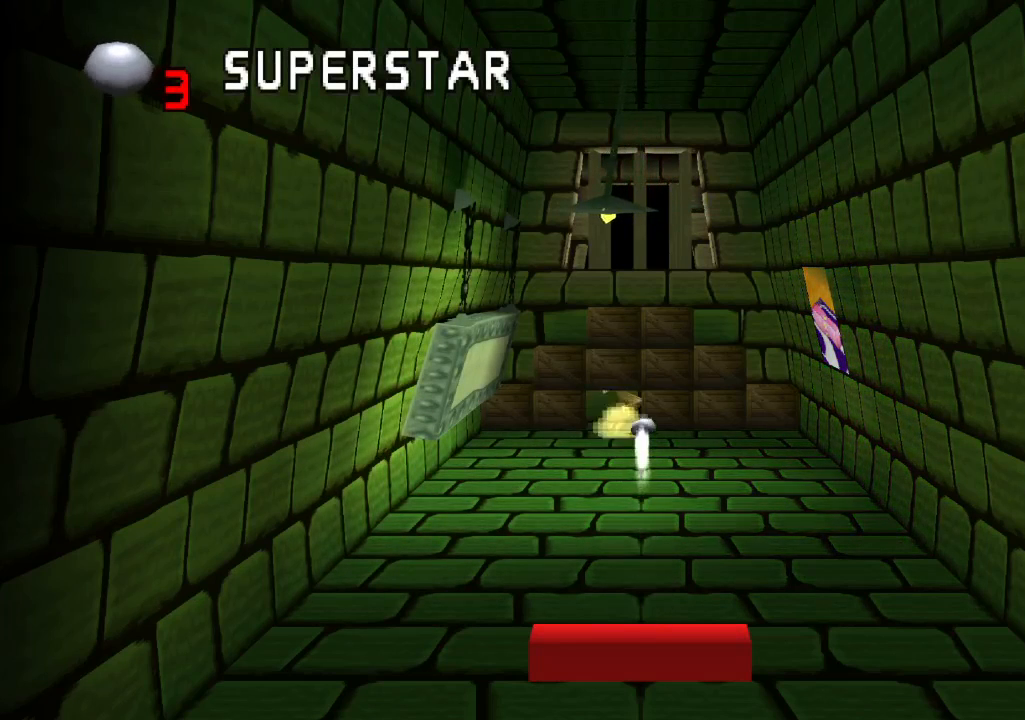
{"buttons": ["DPAD_RIGHT"], "left_stick": "center", "right_stick": "center", "events": [[283, "DPAD_RIGHT", "down"]]}
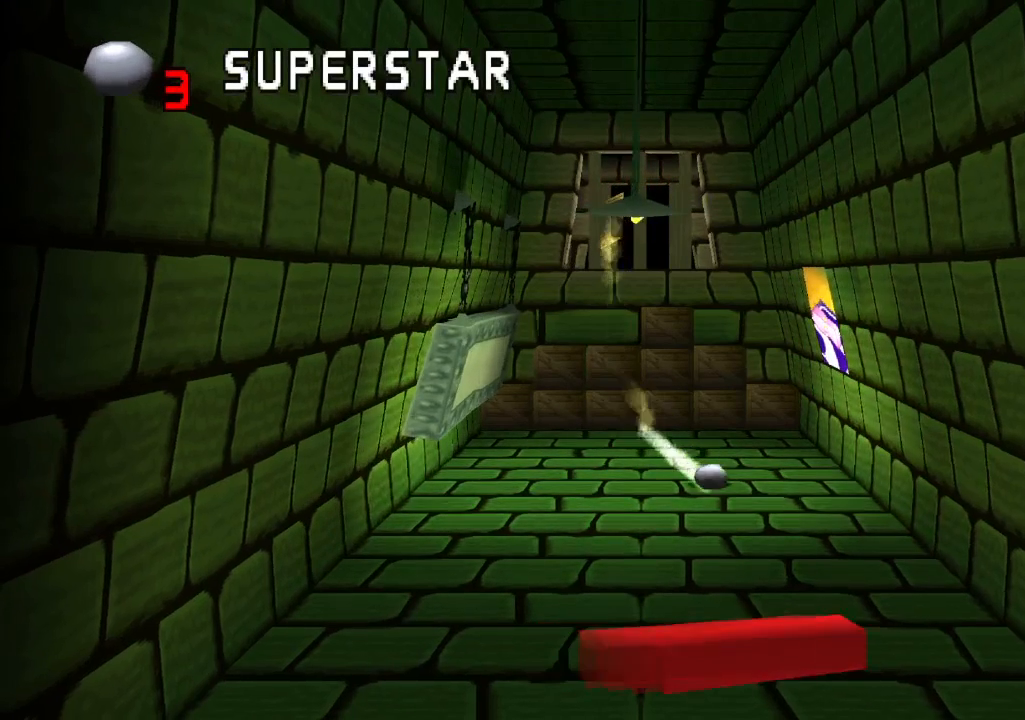
{"buttons": ["L1", "L2"], "left_stick": "center", "right_stick": "center", "events": [[67, "DPAD_RIGHT", "up"], [367, "L1", "down"], [367, "L2", "down"]]}
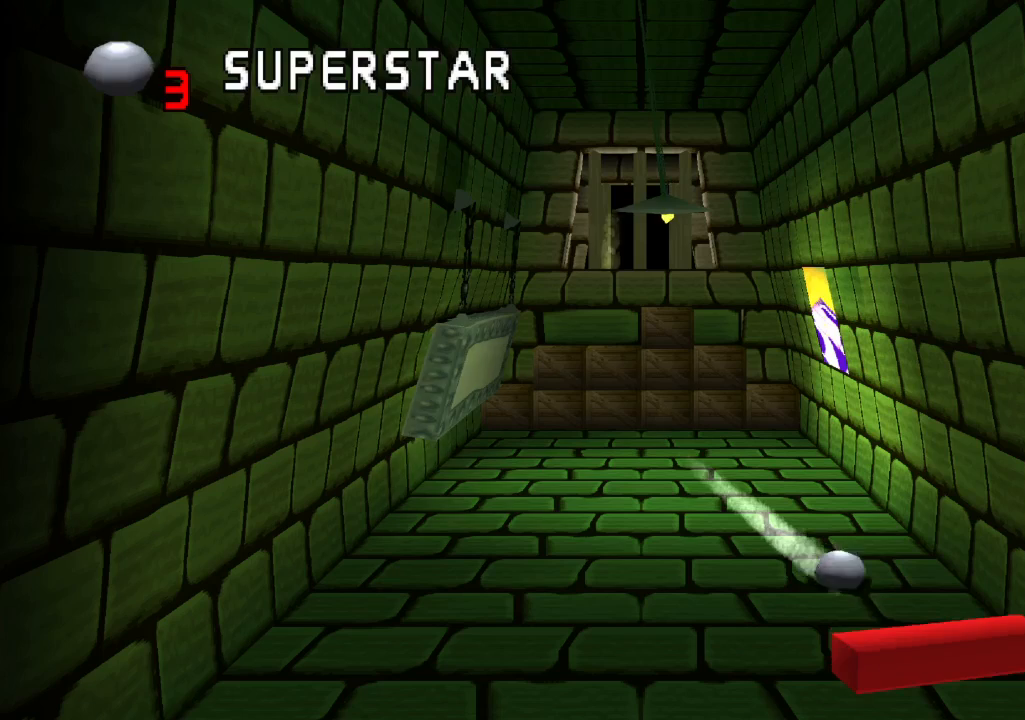
{"buttons": [], "left_stick": "center", "right_stick": "center", "events": [[433, "L1", "up"], [433, "L2", "up"]]}
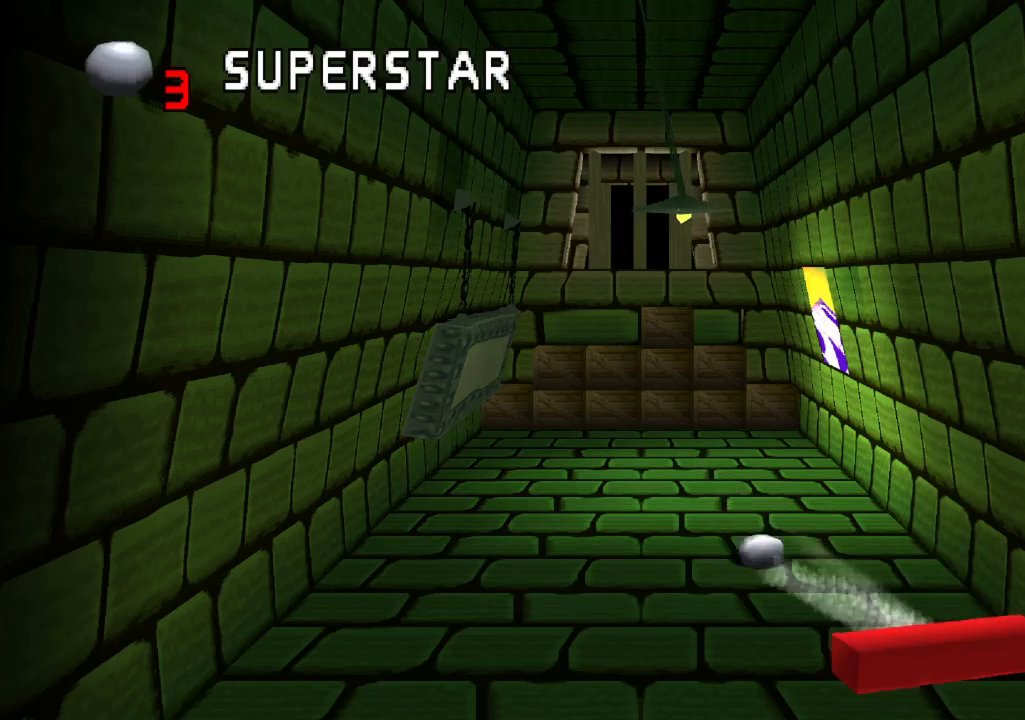
{"buttons": [], "left_stick": "center", "right_stick": "center", "events": []}
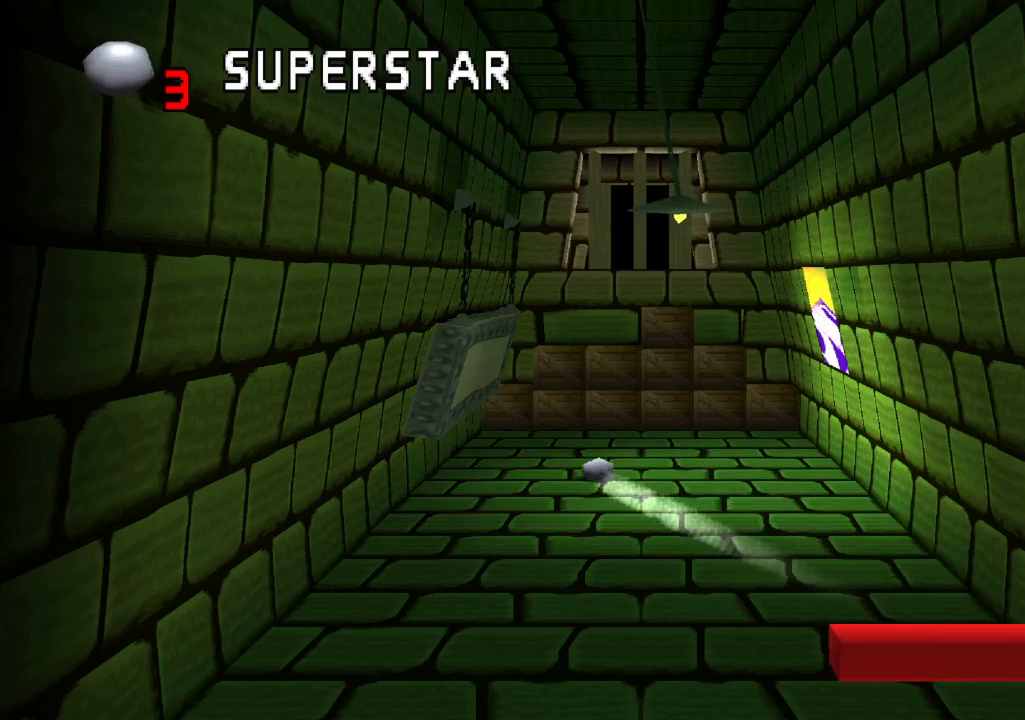
{"buttons": [], "left_stick": "center", "right_stick": "center", "events": []}
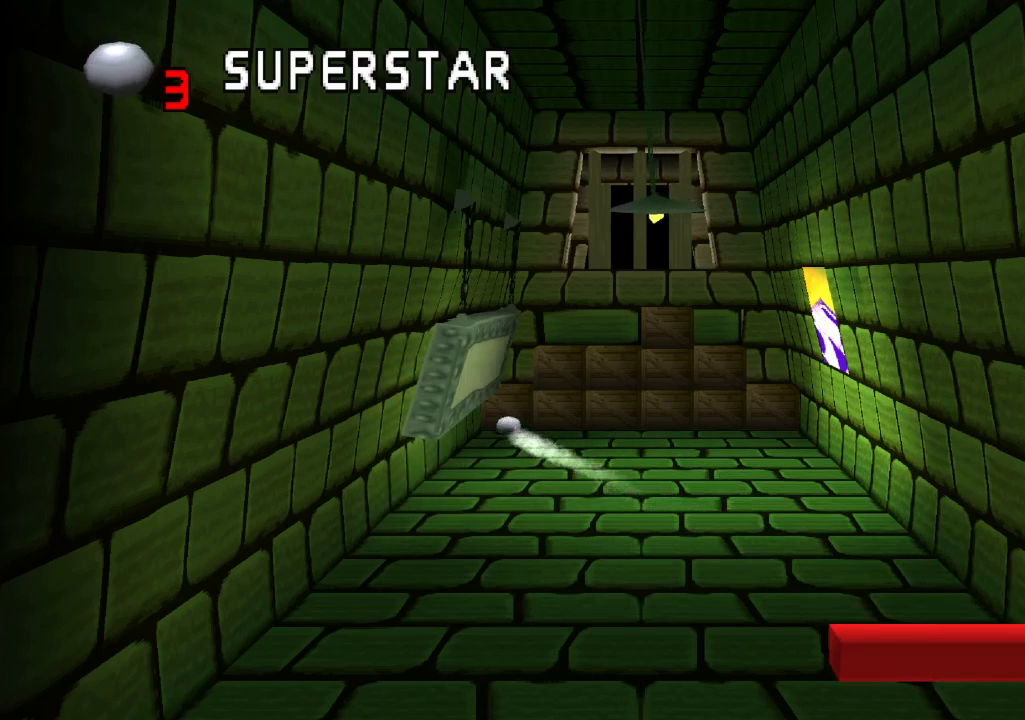
{"buttons": [], "left_stick": "center", "right_stick": "center", "events": []}
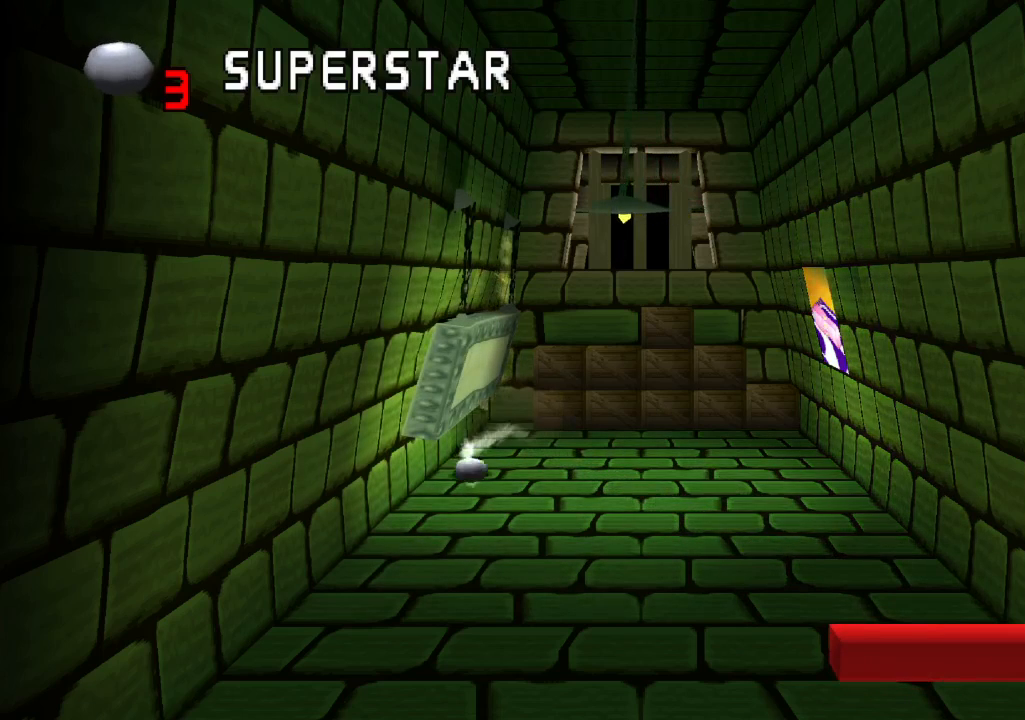
{"buttons": [], "left_stick": "center", "right_stick": "center", "events": [[17, "DPAD_LEFT", "down"], [283, "DPAD_LEFT", "up"]]}
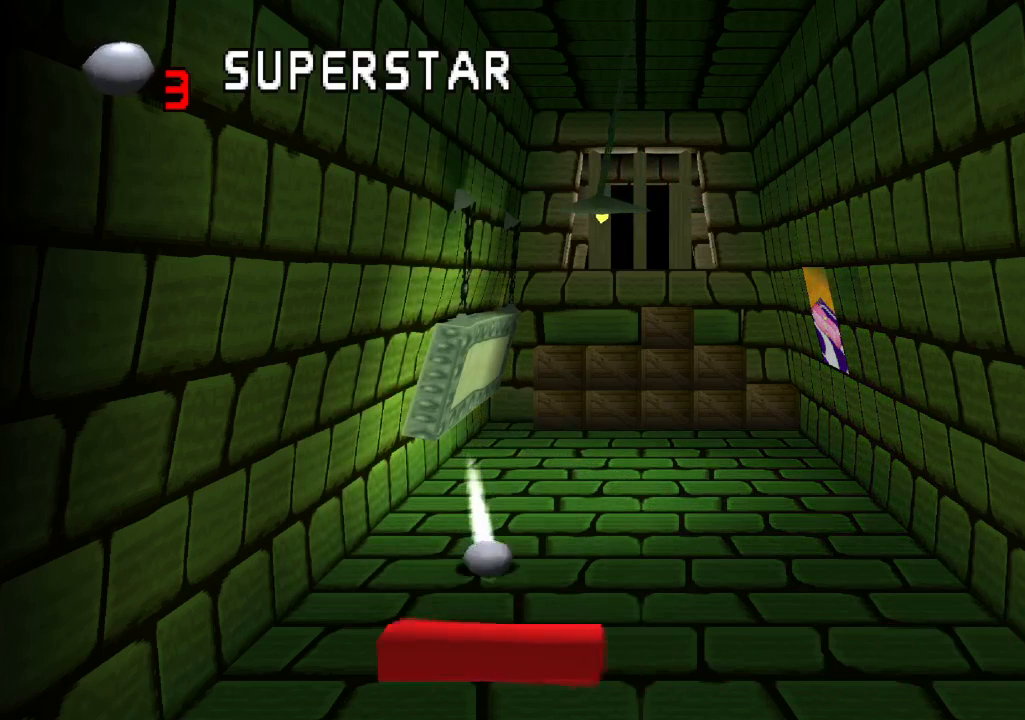
{"buttons": [], "left_stick": "center", "right_stick": "center", "events": []}
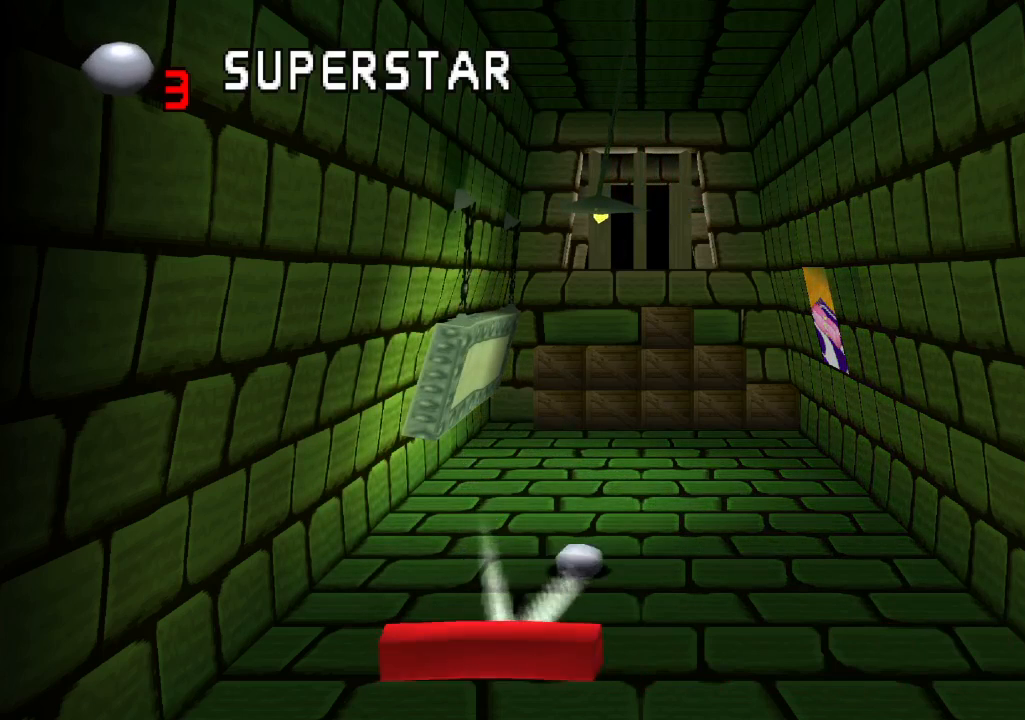
{"buttons": [], "left_stick": "center", "right_stick": "center", "events": []}
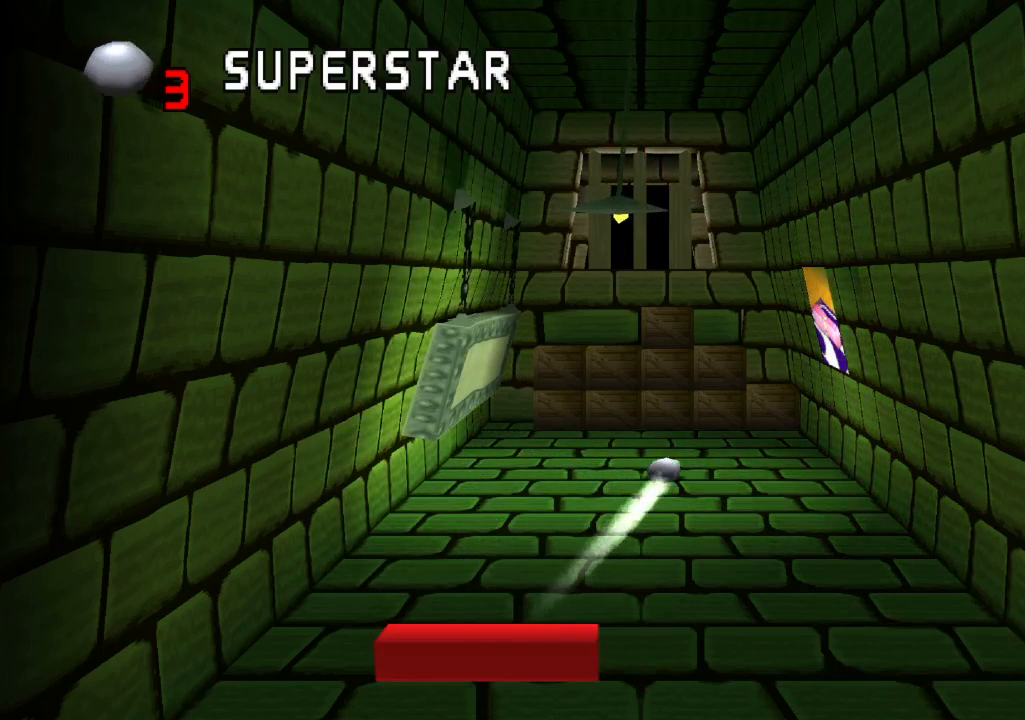
{"buttons": [], "left_stick": "center", "right_stick": "center", "events": [[217, "DPAD_RIGHT", "down"], [467, "DPAD_RIGHT", "up"]]}
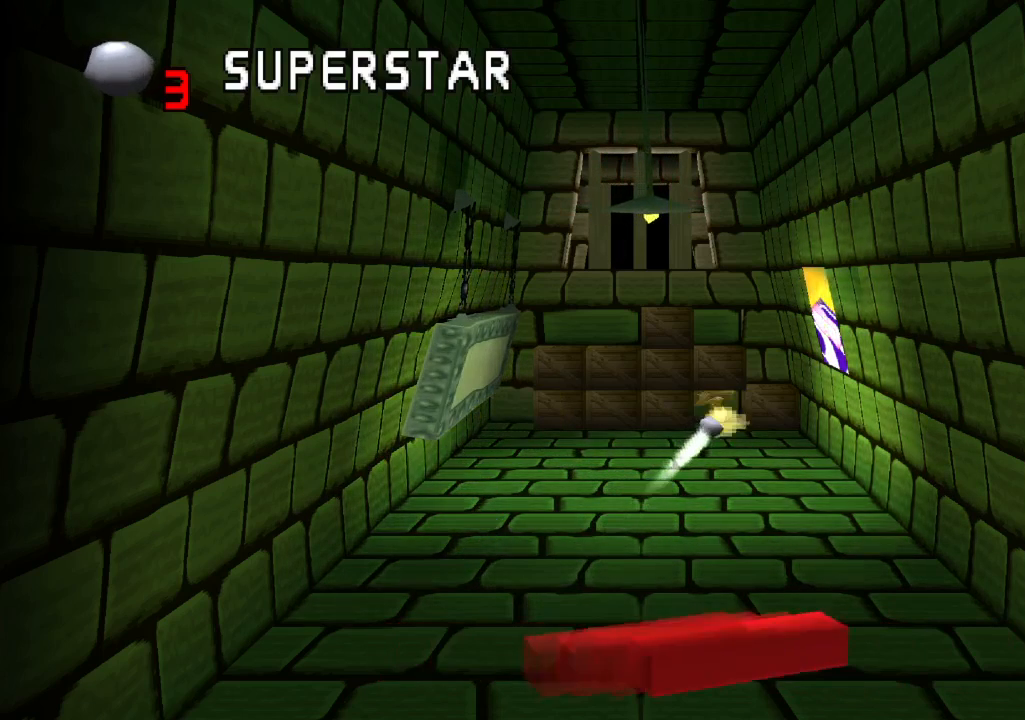
{"buttons": [], "left_stick": "center", "right_stick": "center", "events": []}
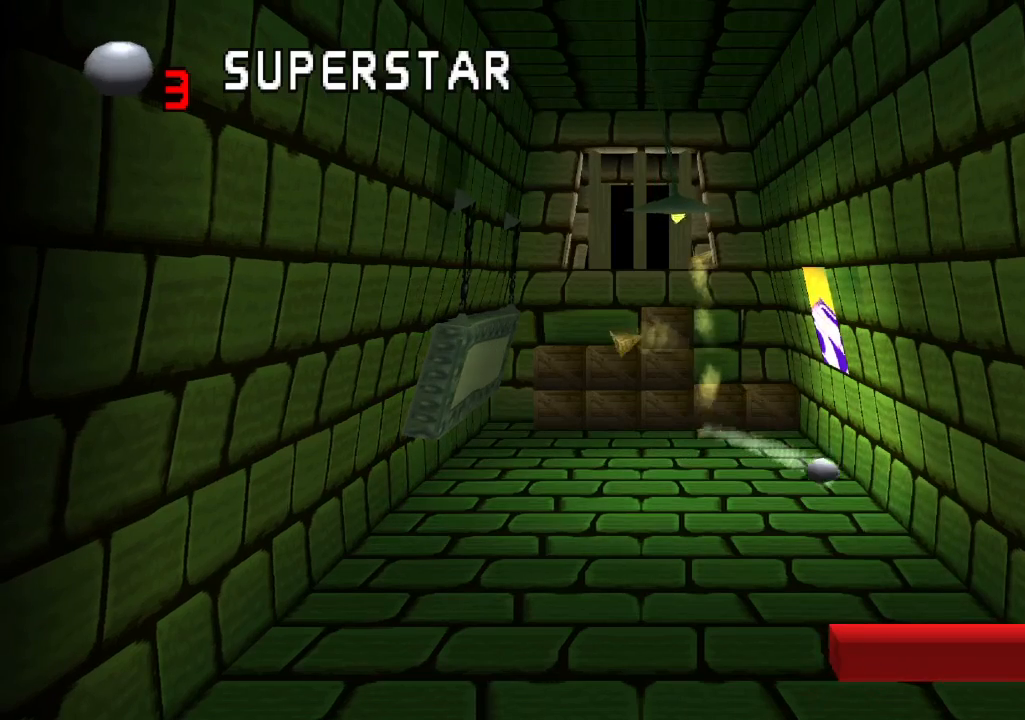
{"buttons": ["R2"], "left_stick": "center", "right_stick": "center", "events": [[50, "DPAD_LEFT", "down"], [317, "DPAD_LEFT", "up"], [483, "R2", "down"]]}
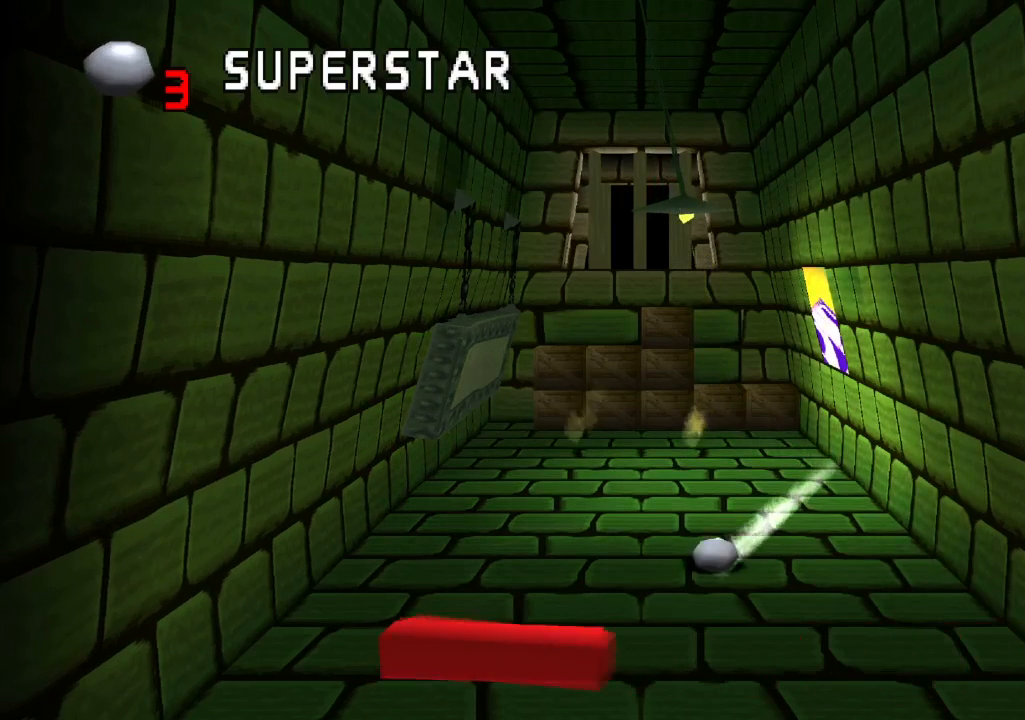
{"buttons": ["R2"], "left_stick": "center", "right_stick": "center", "events": []}
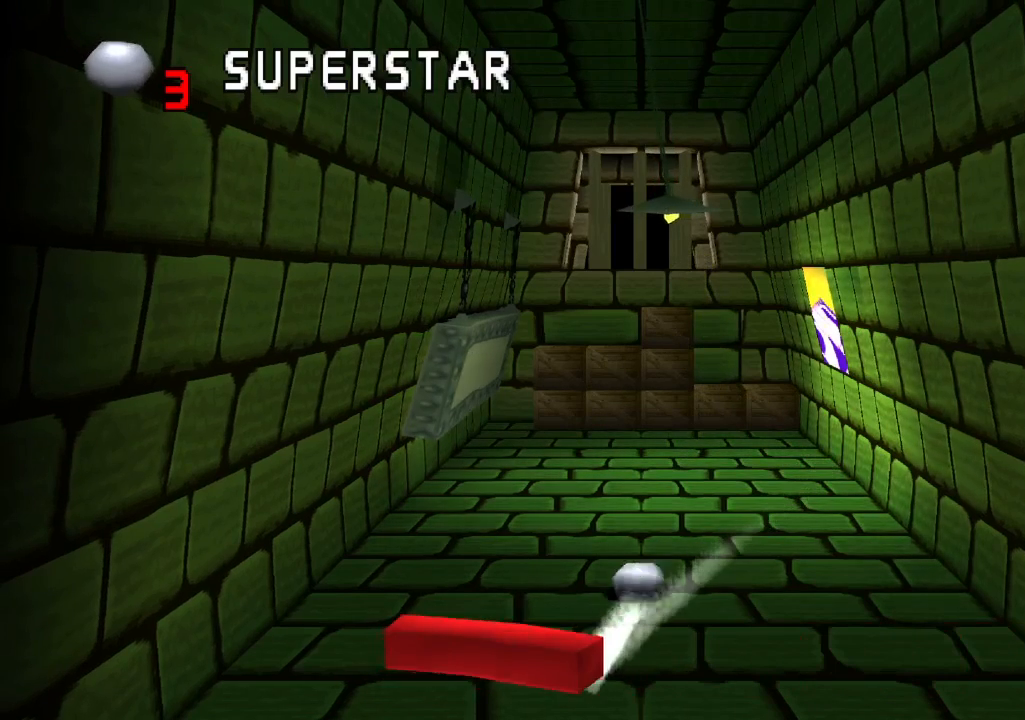
{"buttons": [], "left_stick": "center", "right_stick": "center", "events": [[17, "R2", "up"]]}
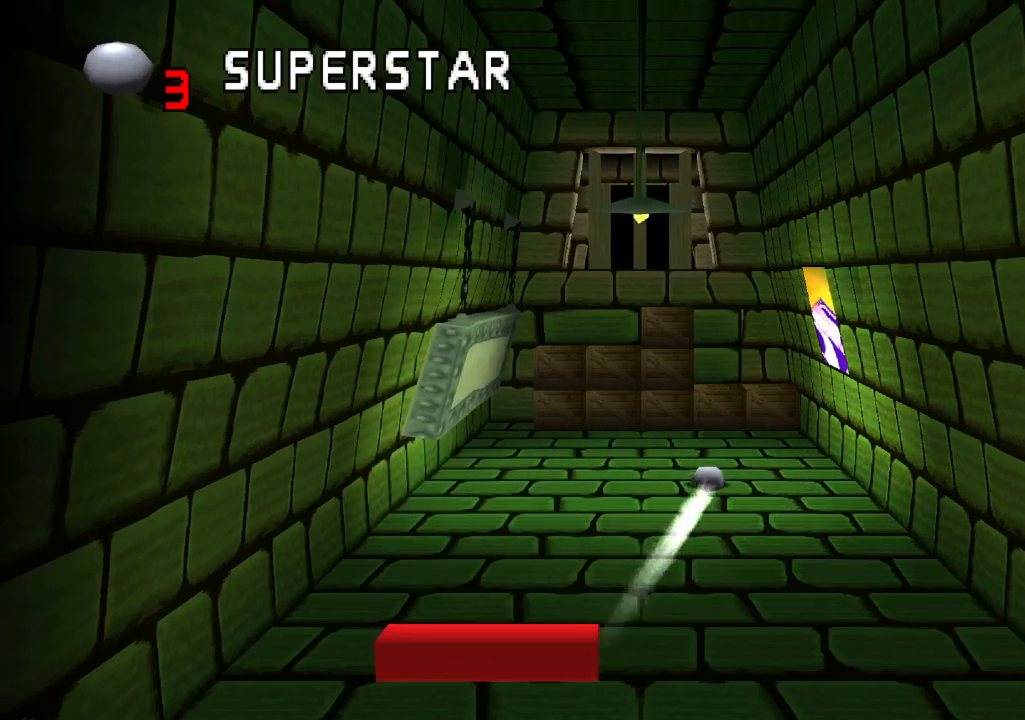
{"buttons": [], "left_stick": "center", "right_stick": "center", "events": []}
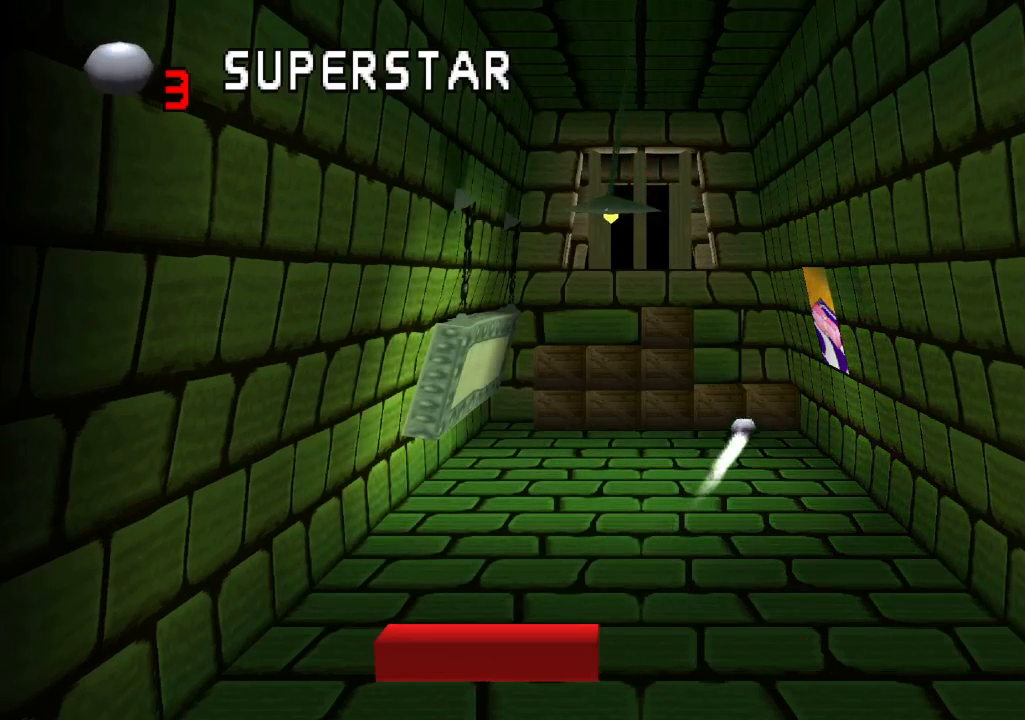
{"buttons": [], "left_stick": "center", "right_stick": "center", "events": [[133, "DPAD_RIGHT", "down"], [317, "DPAD_RIGHT", "up"]]}
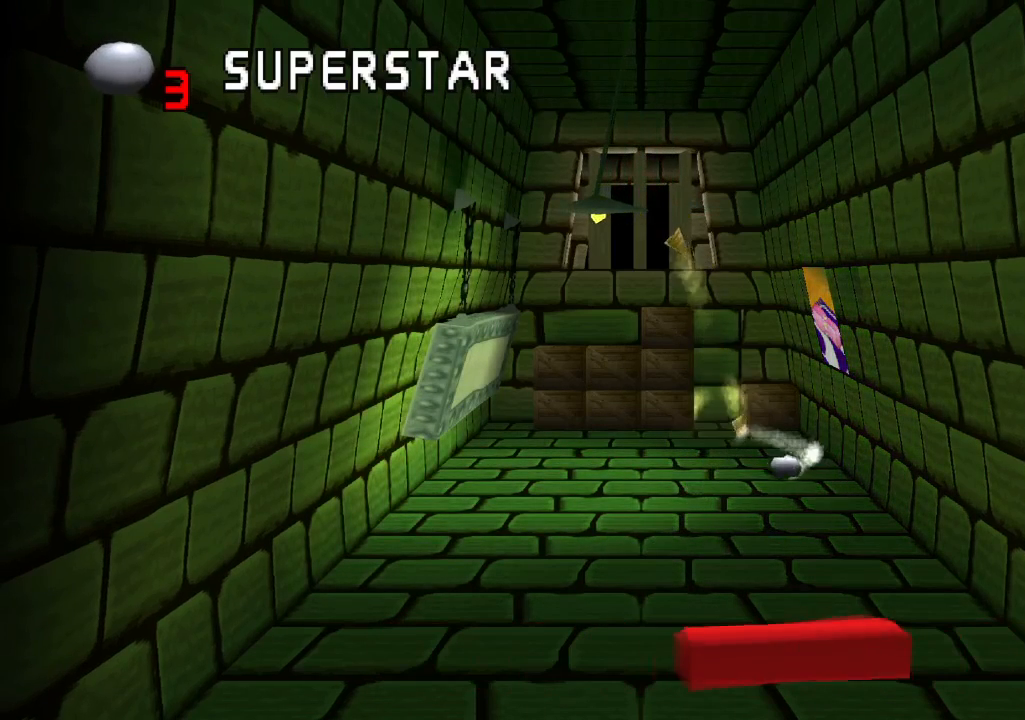
{"buttons": [], "left_stick": "center", "right_stick": "center", "events": [[150, "DPAD_LEFT", "down"], [333, "DPAD_LEFT", "up"]]}
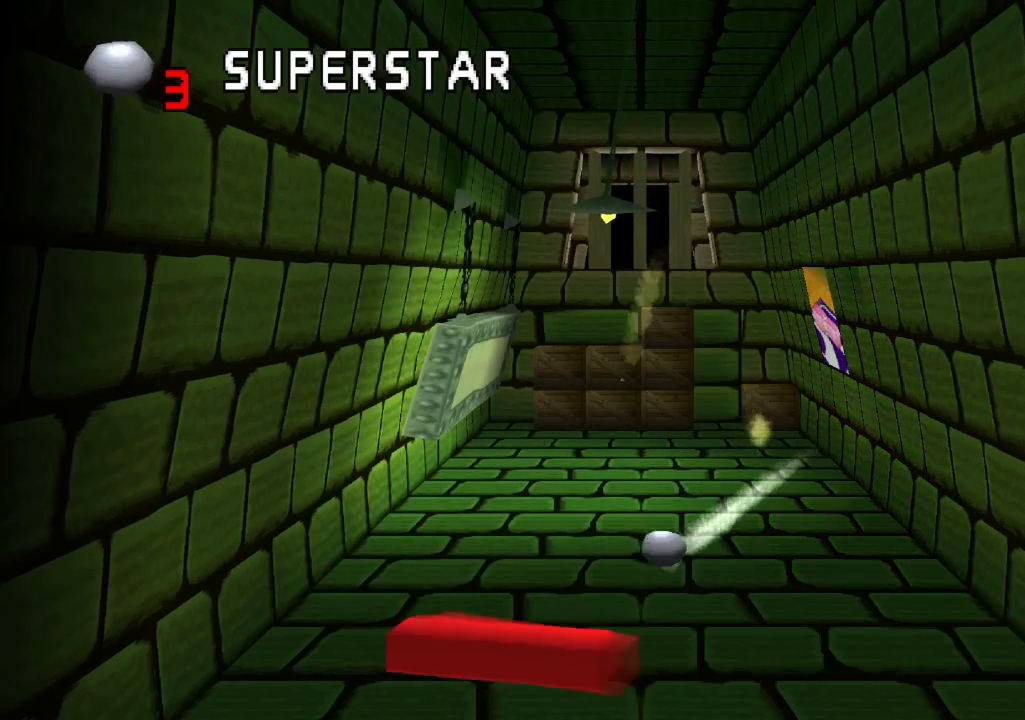
{"buttons": ["L1"], "left_stick": "center", "right_stick": "center", "events": [[33, "L1", "down"]]}
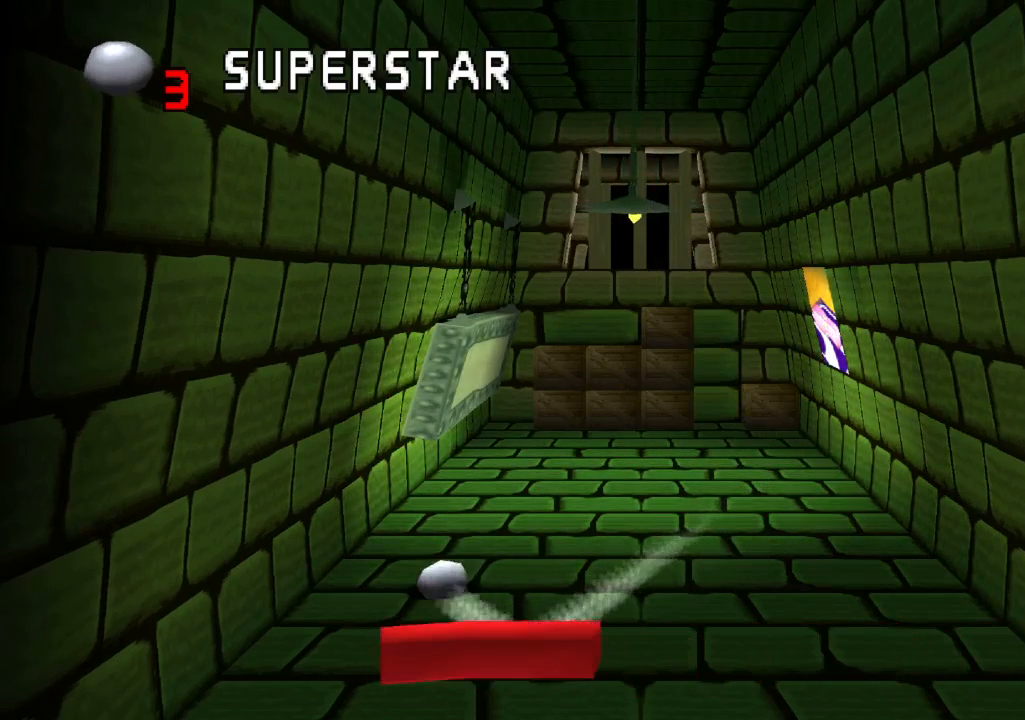
{"buttons": [], "left_stick": "center", "right_stick": "center", "events": [[317, "L1", "up"]]}
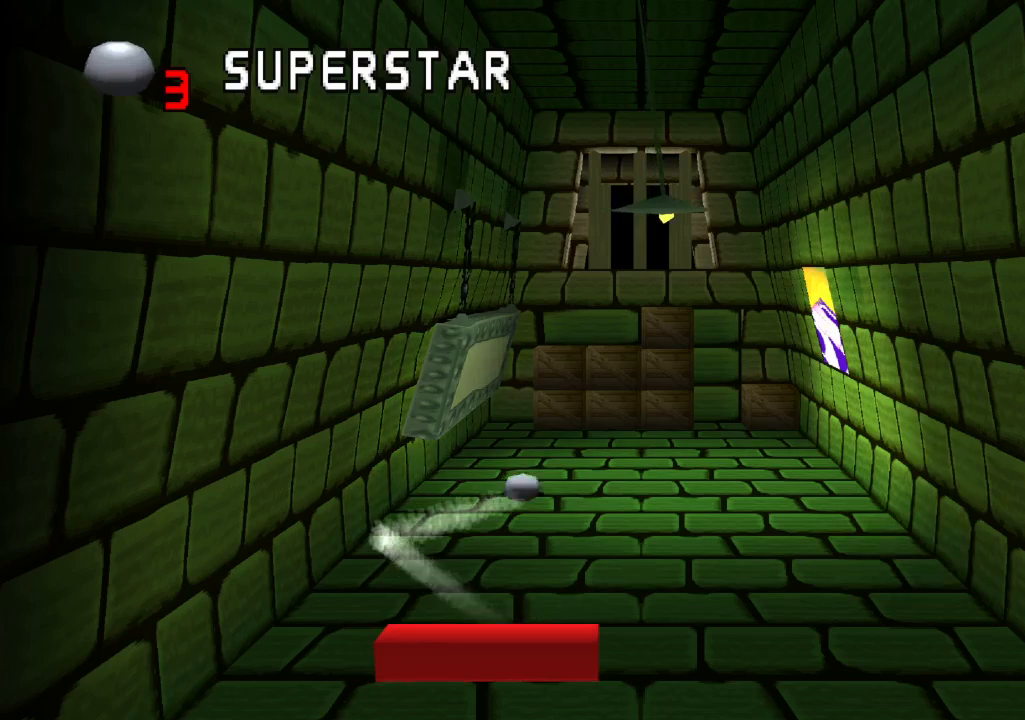
{"buttons": [], "left_stick": "center", "right_stick": "center", "events": []}
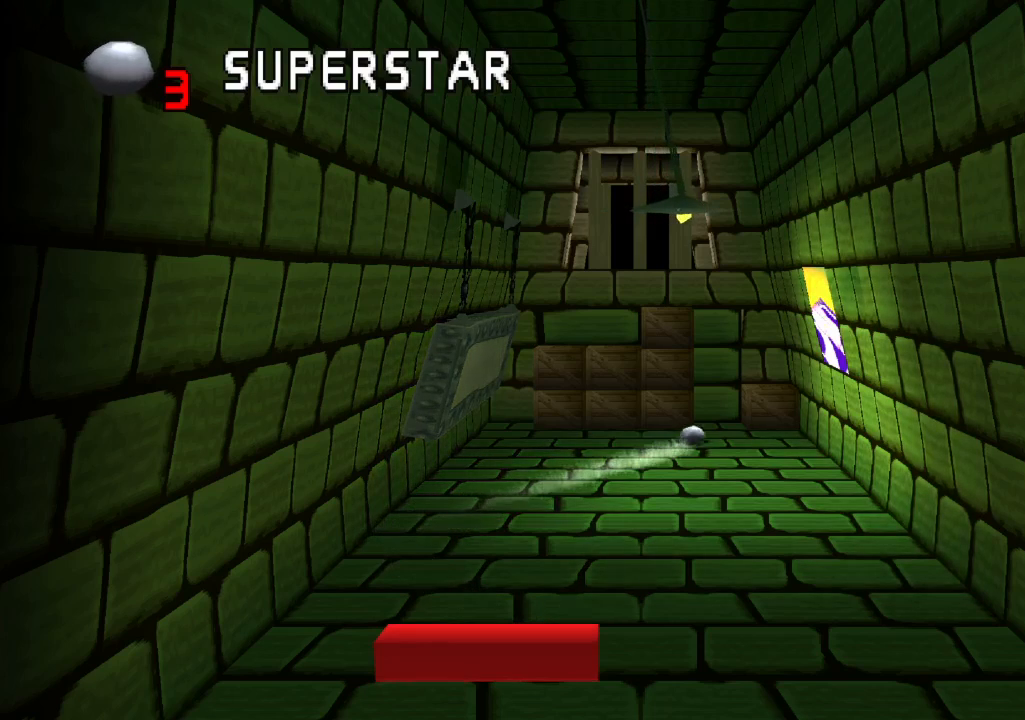
{"buttons": [], "left_stick": "center", "right_stick": "center", "events": []}
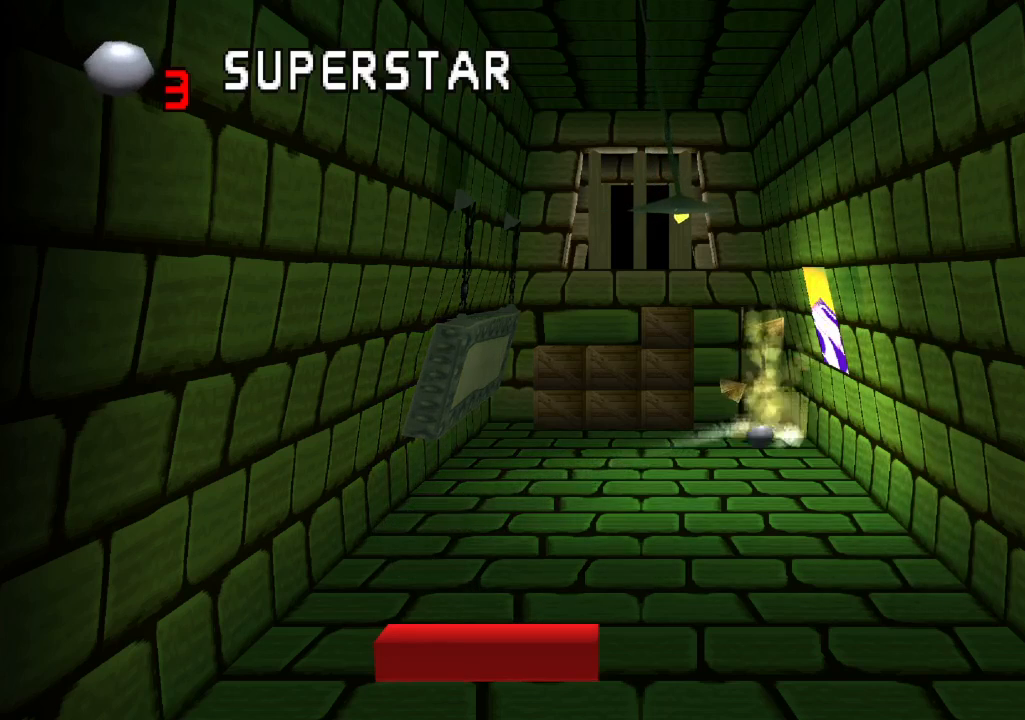
{"buttons": [], "left_stick": "center", "right_stick": "center", "events": []}
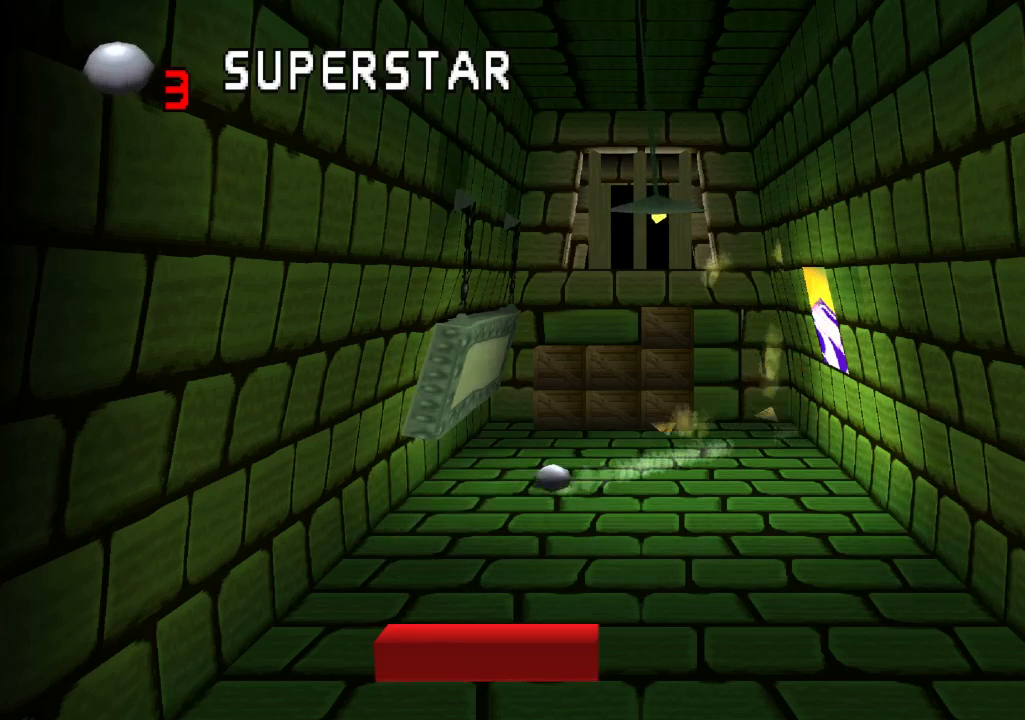
{"buttons": [], "left_stick": "center", "right_stick": "center", "events": [[350, "DPAD_RIGHT", "down"], [500, "DPAD_RIGHT", "up"]]}